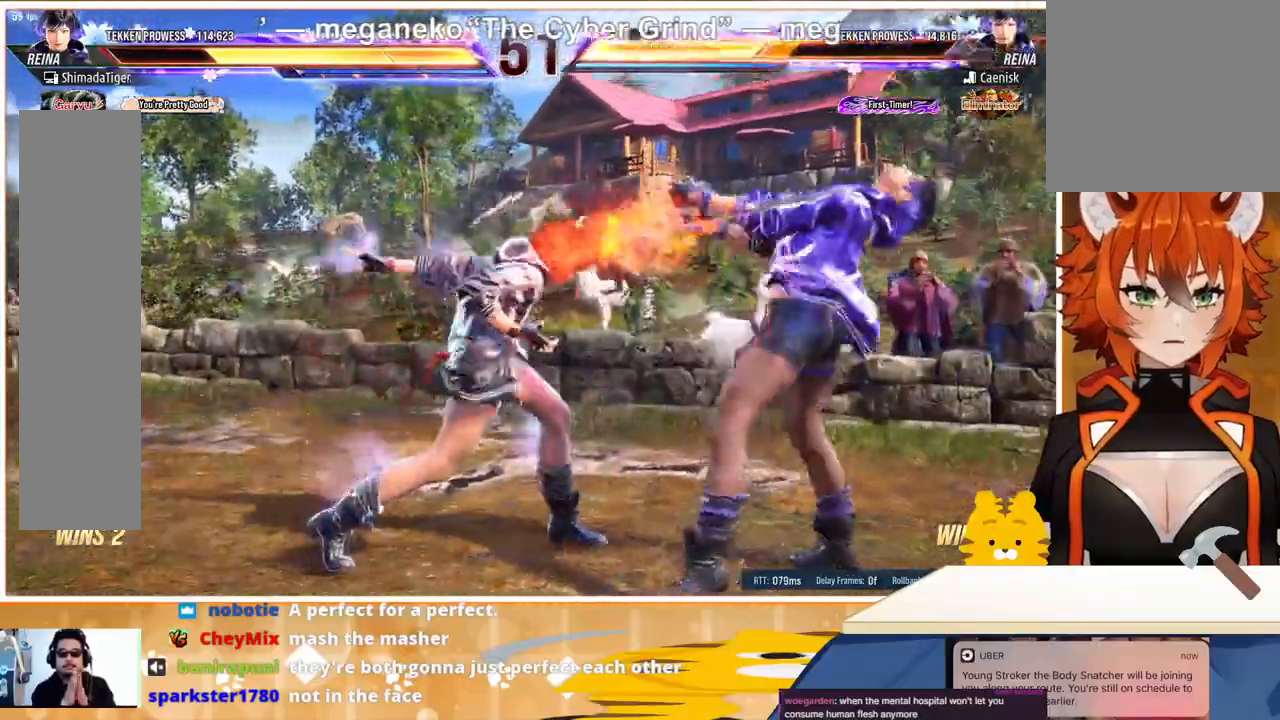
Gameplay with a controller (arcade stick); each line is a JSON object with the inputs held at the frame after it. "events" lists button and stick changes between this image and that frame as [ms after this image, input, new state], when the widget could be followed in between. Not read: L3 R3.
{"buttons": ["SQUARE"], "events": [[167, "SQUARE", "down"], [233, "SQUARE", "up"], [300, "SQUARE", "down"], [367, "SQUARE", "up"], [433, "SQUARE", "down"]]}
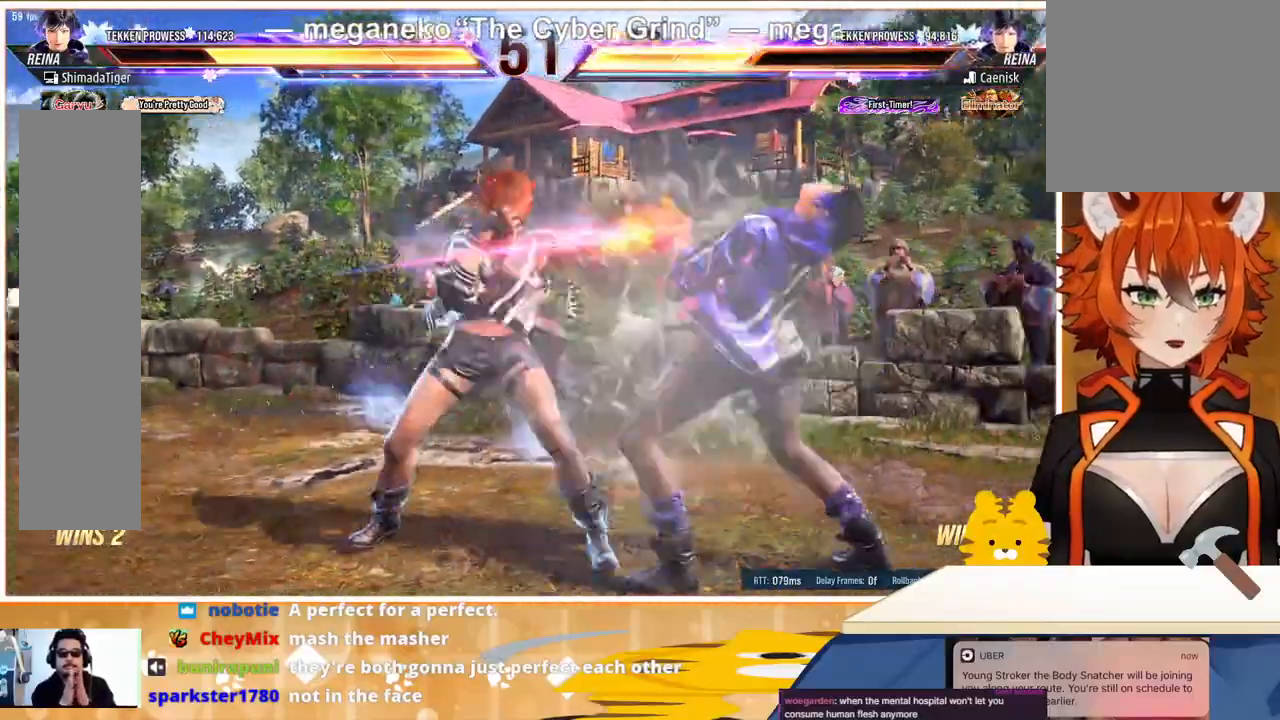
{"buttons": [], "events": [[33, "SQUARE", "up"], [333, "SQUARE", "down"], [400, "SQUARE", "up"]]}
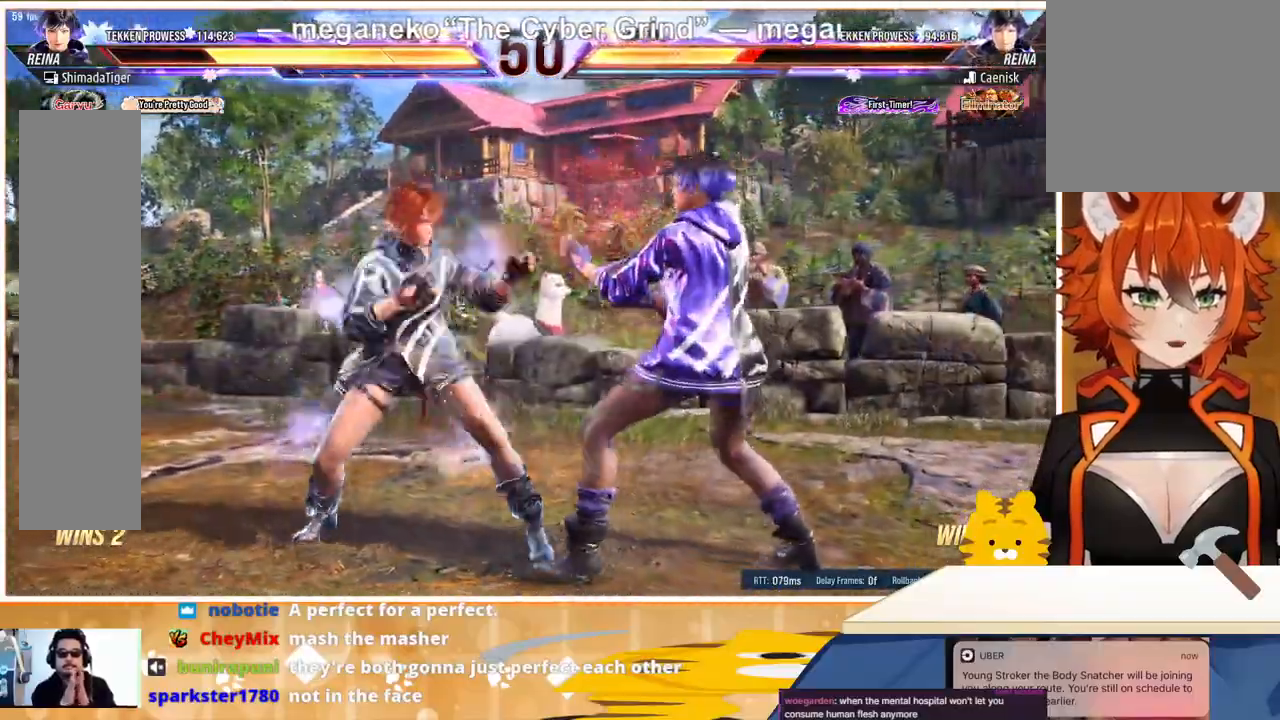
{"buttons": [], "events": [[33, "SQUARE", "down"], [100, "SQUARE", "up"], [167, "SQUARE", "down"], [233, "SQUARE", "up"]]}
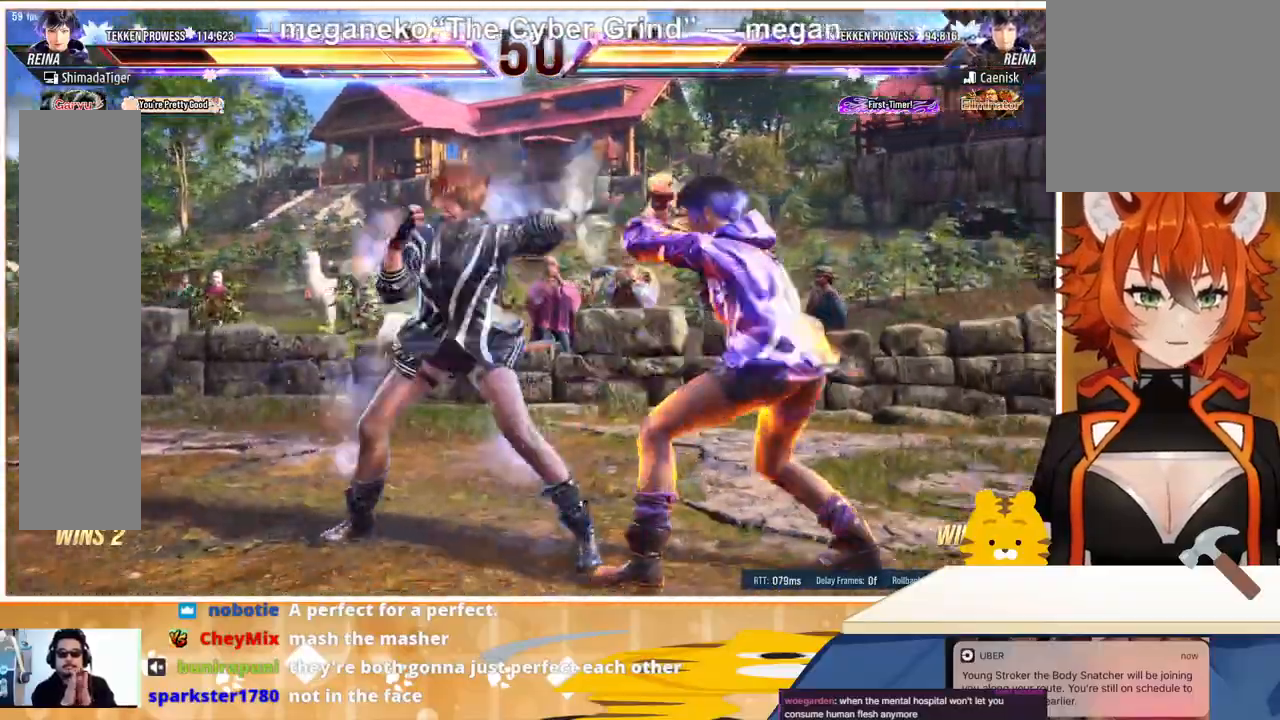
{"buttons": [], "events": [[133, "SQUARE", "down"], [200, "SQUARE", "up"], [267, "SQUARE", "down"], [333, "SQUARE", "up"], [400, "SQUARE", "down"], [500, "SQUARE", "up"]]}
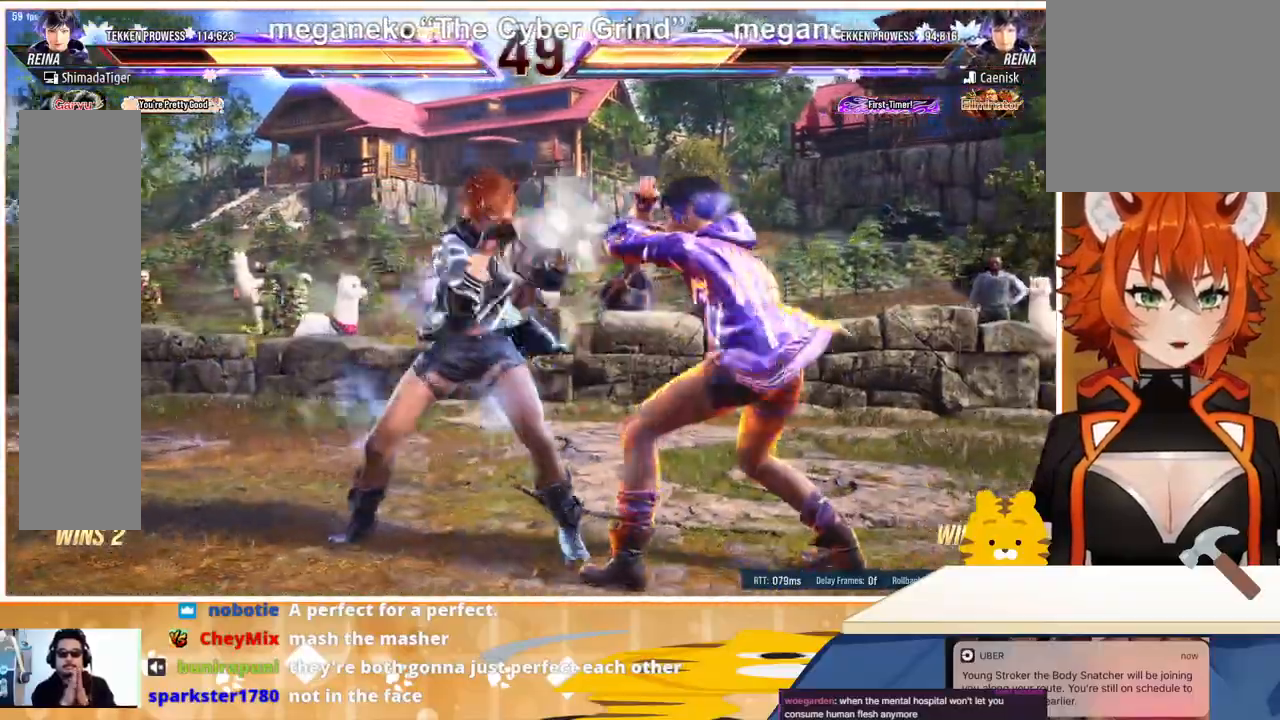
{"buttons": [], "events": [[33, "SQUARE", "down"], [167, "SQUARE", "up"], [433, "SQUARE", "down"], [500, "SQUARE", "up"]]}
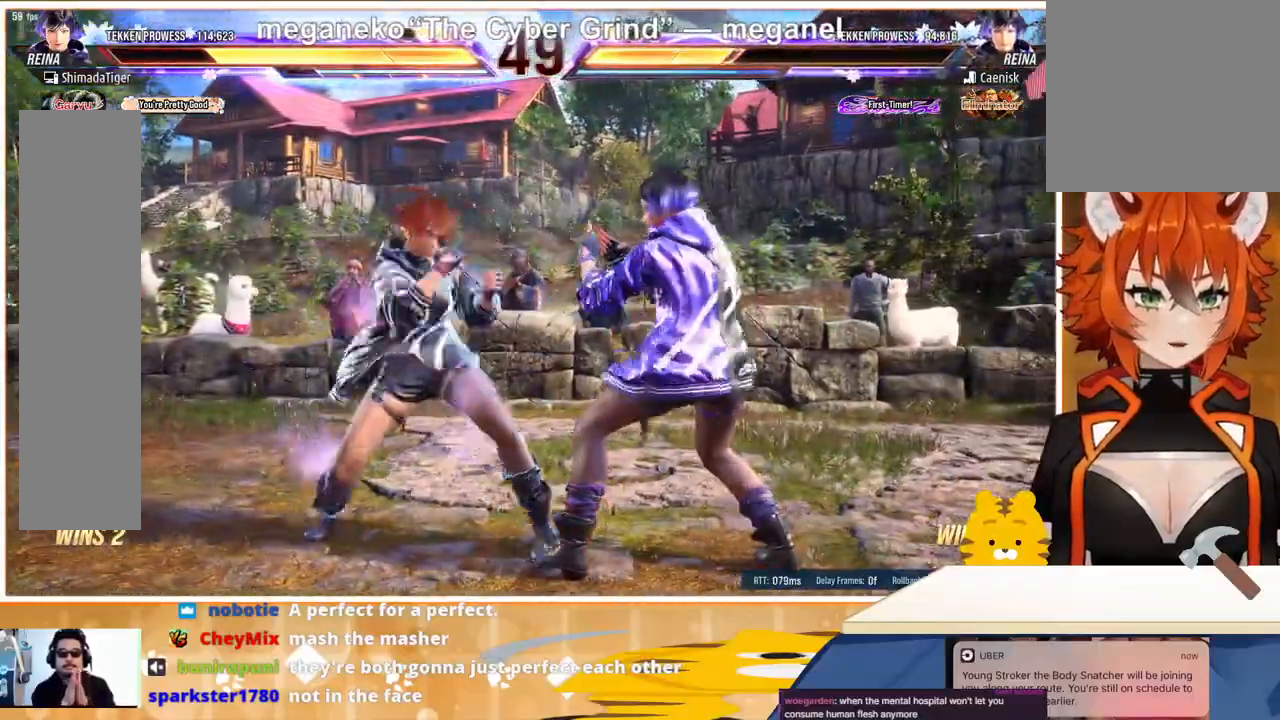
{"buttons": [], "events": [[67, "SQUARE", "down"], [133, "SQUARE", "up"], [200, "SQUARE", "down"], [300, "SQUARE", "up"]]}
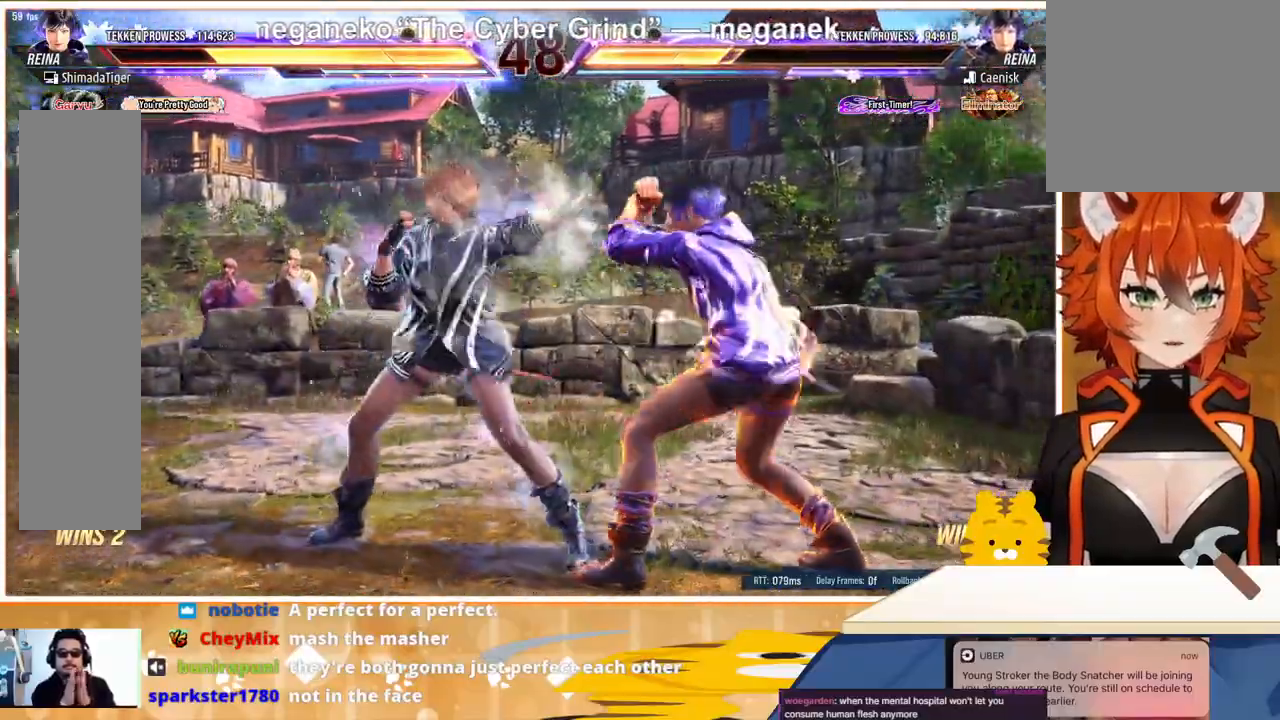
{"buttons": [], "events": [[133, "SQUARE", "down"], [233, "SQUARE", "up"], [300, "SQUARE", "down"], [333, "SQUARE", "up"], [400, "SQUARE", "down"], [500, "SQUARE", "up"]]}
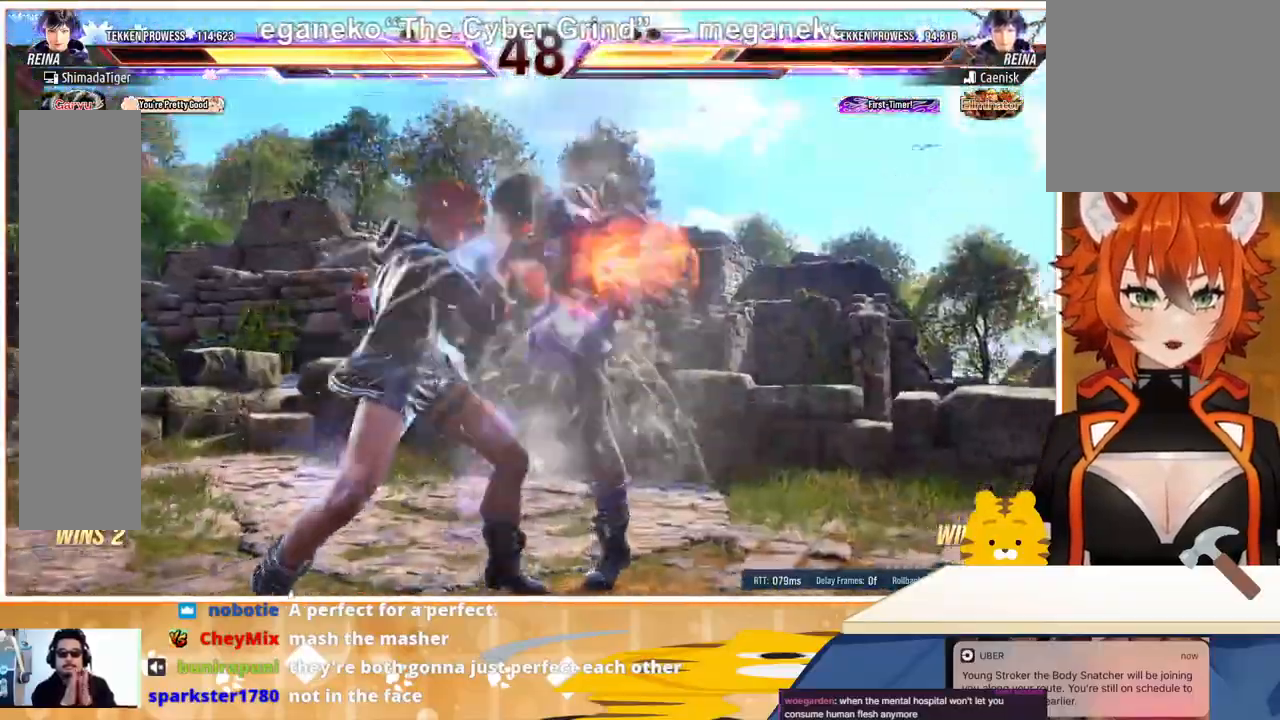
{"buttons": ["DPAD_LEFT"], "events": [[67, "DPAD_LEFT", "down"]]}
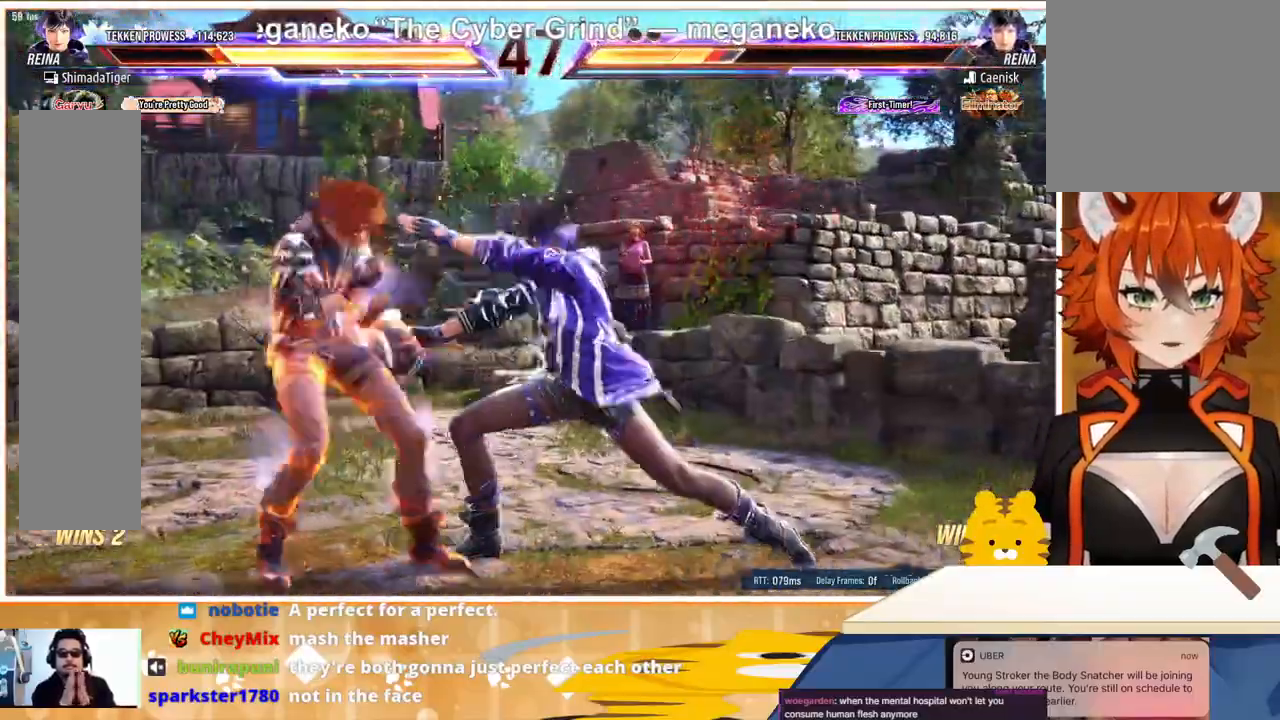
{"buttons": ["SQUARE"], "events": [[333, "DPAD_LEFT", "up"], [333, "SQUARE", "down"], [400, "SQUARE", "up"], [500, "SQUARE", "down"]]}
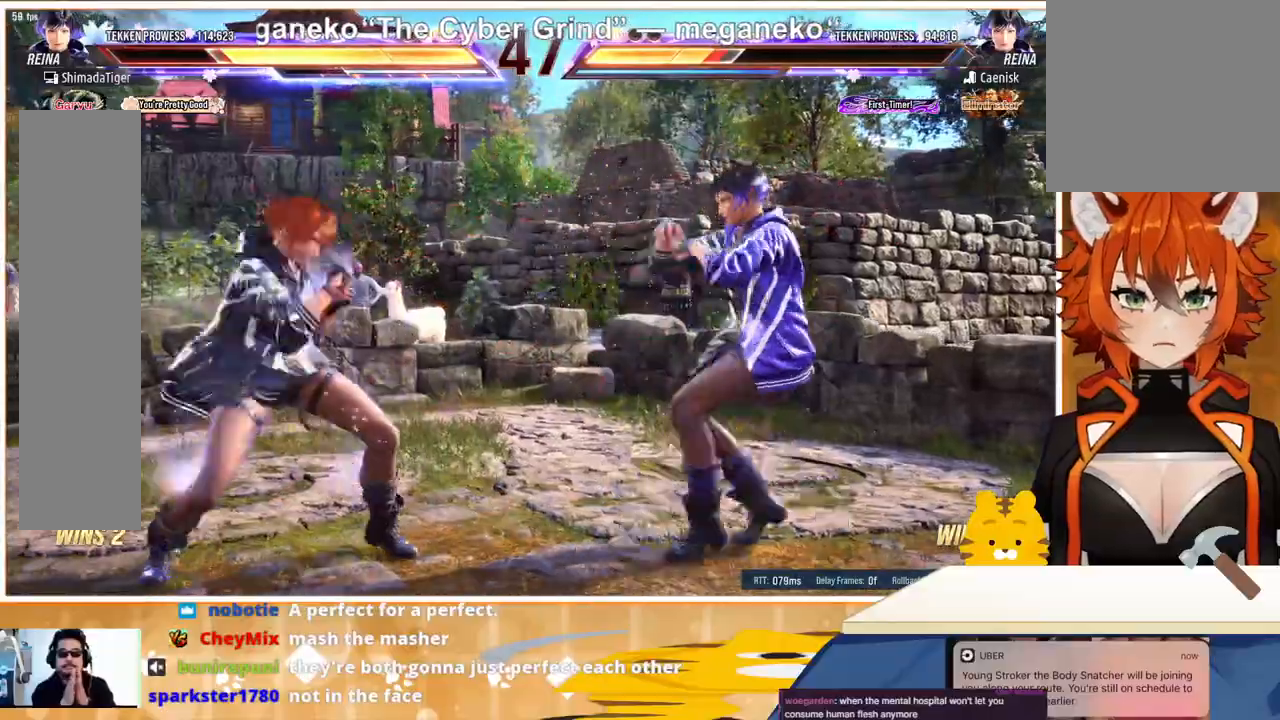
{"buttons": ["DPAD_LEFT"], "events": [[67, "SQUARE", "up"], [167, "DPAD_LEFT", "down"], [233, "DPAD_LEFT", "up"], [300, "DPAD_LEFT", "down"], [400, "DPAD_LEFT", "up"], [467, "DPAD_LEFT", "down"]]}
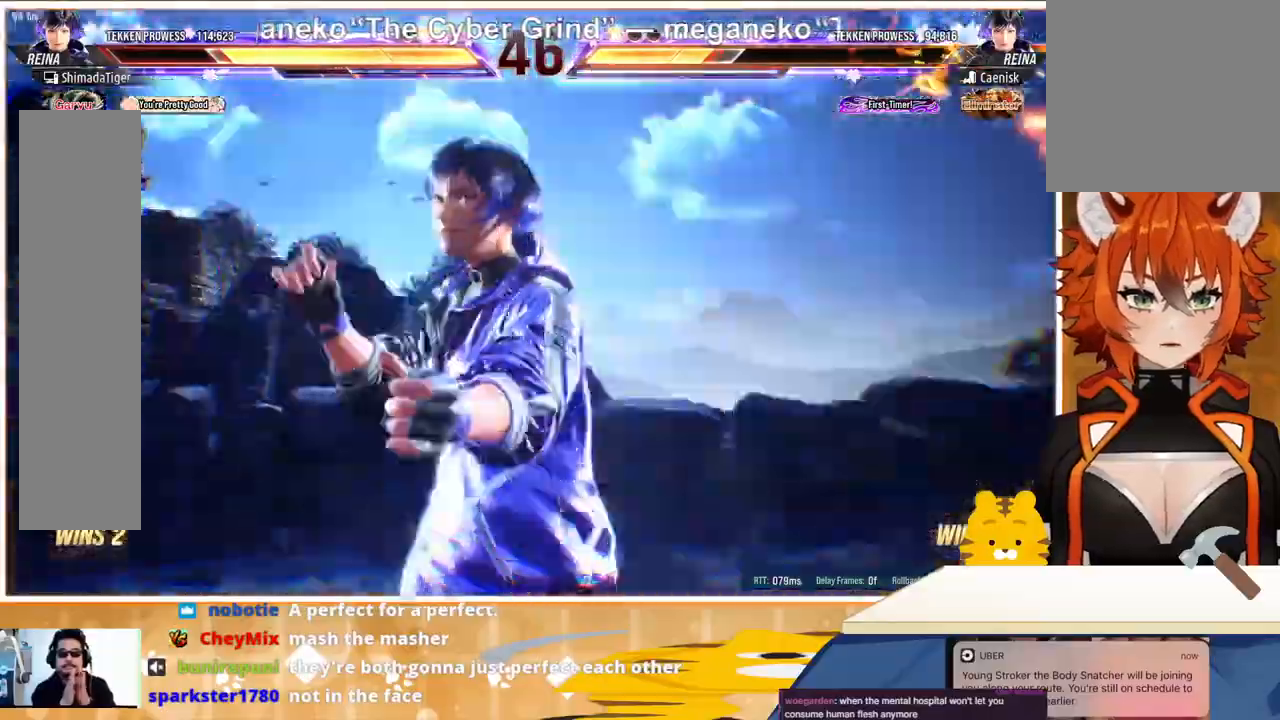
{"buttons": ["DPAD_LEFT"], "events": [[67, "DPAD_LEFT", "up"], [133, "DPAD_LEFT", "down"]]}
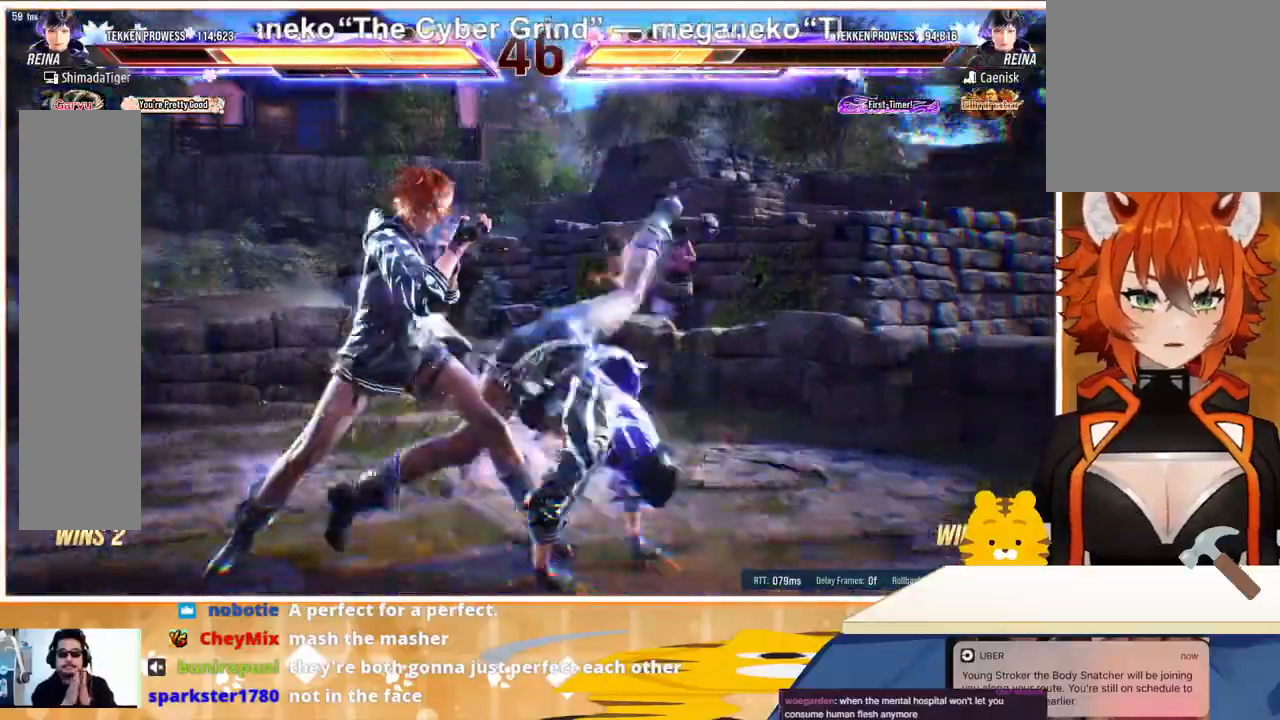
{"buttons": ["DPAD_LEFT"], "events": []}
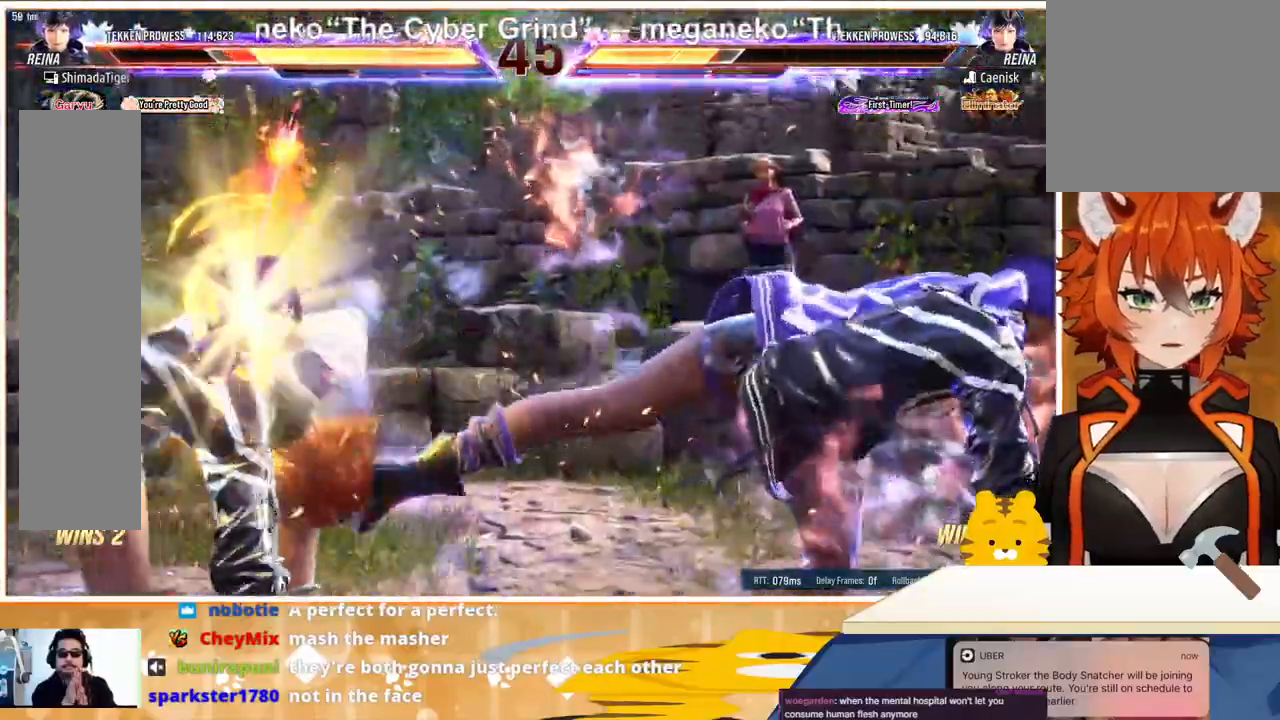
{"buttons": [], "events": [[33, "DPAD_LEFT", "up"], [233, "DPAD_LEFT", "down"], [333, "DPAD_LEFT", "up"], [400, "DPAD_LEFT", "down"], [467, "DPAD_LEFT", "up"]]}
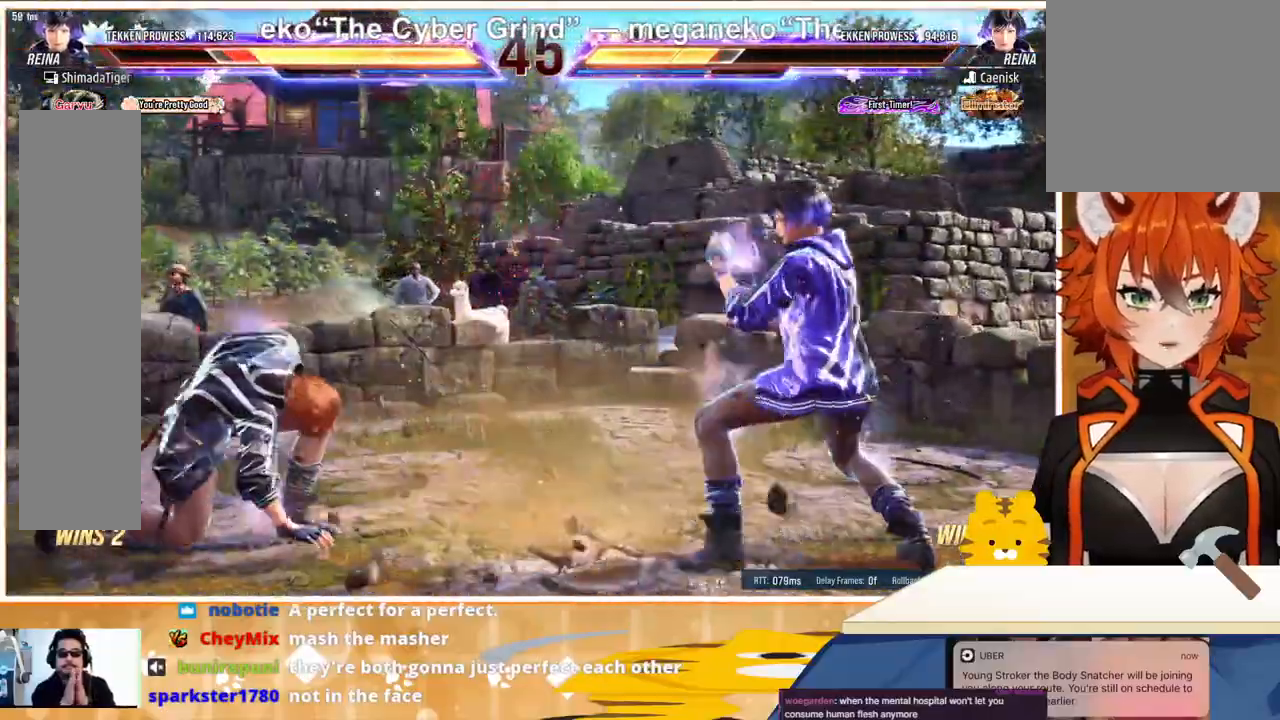
{"buttons": [], "events": [[33, "DPAD_LEFT", "down"], [233, "DPAD_LEFT", "up"], [300, "DPAD_DOWN", "down"], [333, "DPAD_RIGHT", "down"], [333, "TRIANGLE", "down"], [400, "DPAD_DOWN", "up"], [400, "DPAD_RIGHT", "up"], [433, "TRIANGLE", "up"]]}
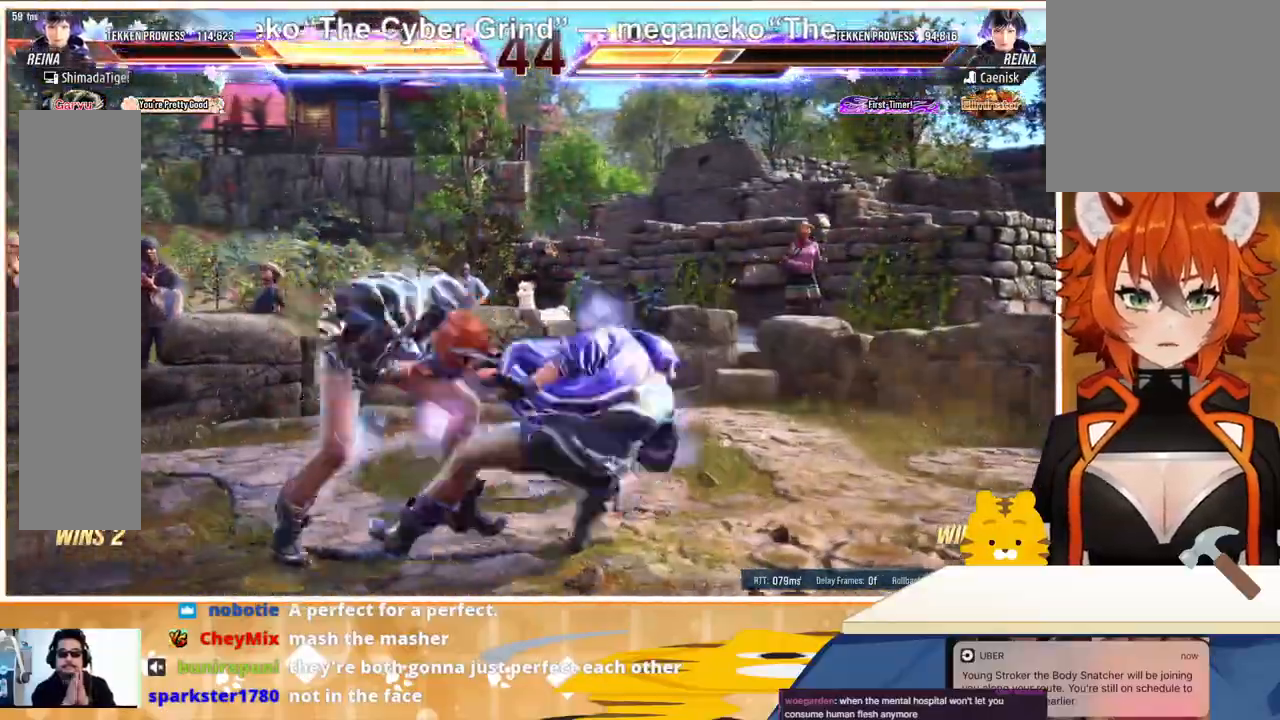
{"buttons": ["DPAD_LEFT"], "events": [[67, "DPAD_LEFT", "down"]]}
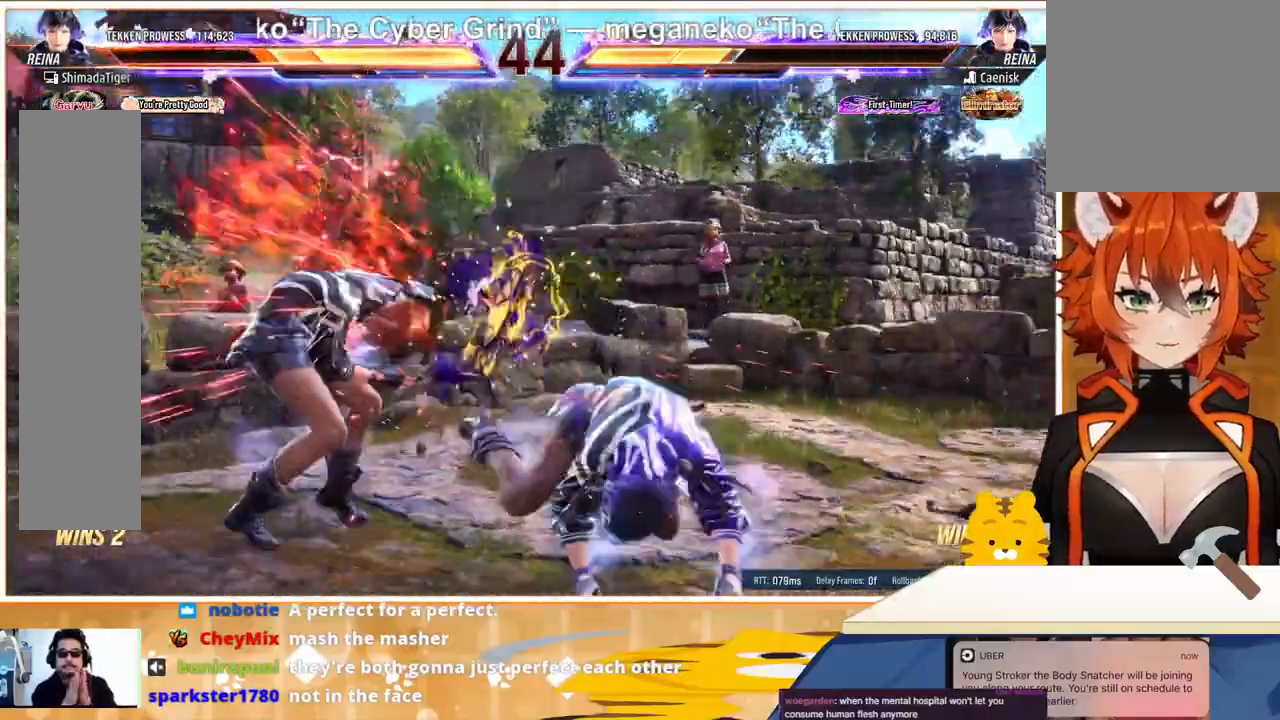
{"buttons": ["DPAD_LEFT"], "events": []}
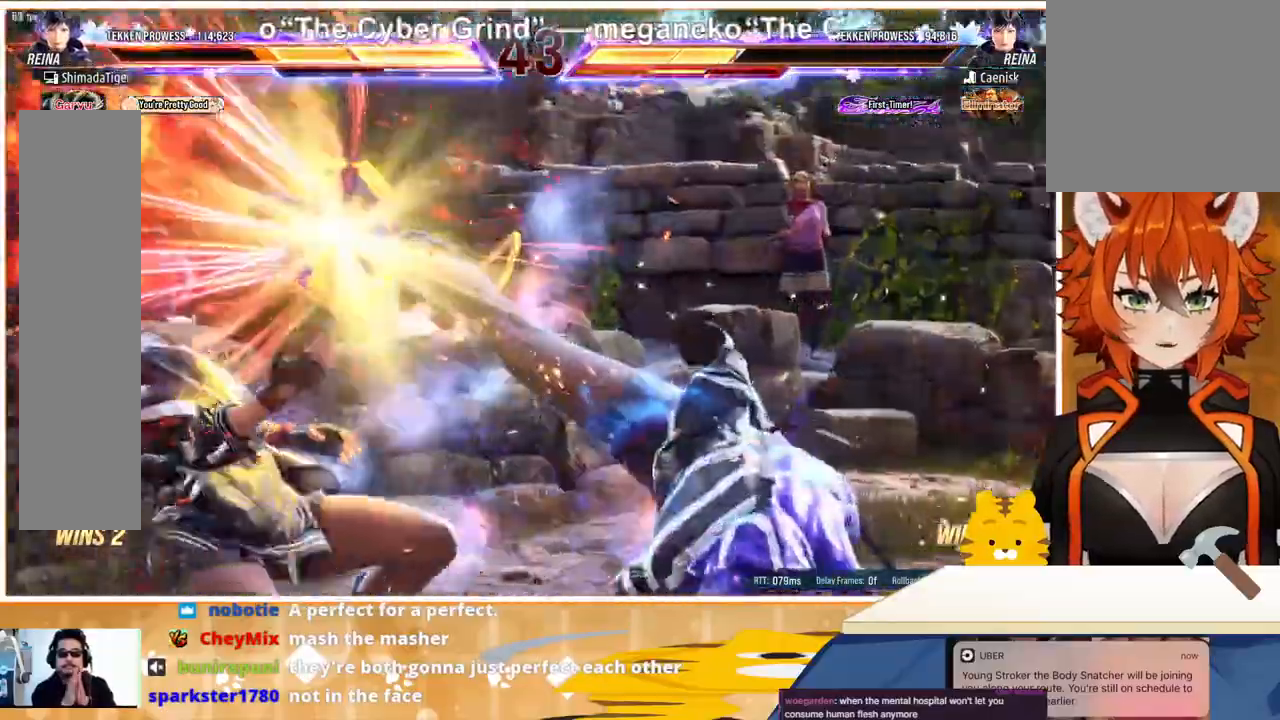
{"buttons": ["CROSS", "DPAD_LEFT"], "events": [[200, "TRIANGLE", "down"], [300, "TRIANGLE", "up"], [433, "CROSS", "down"]]}
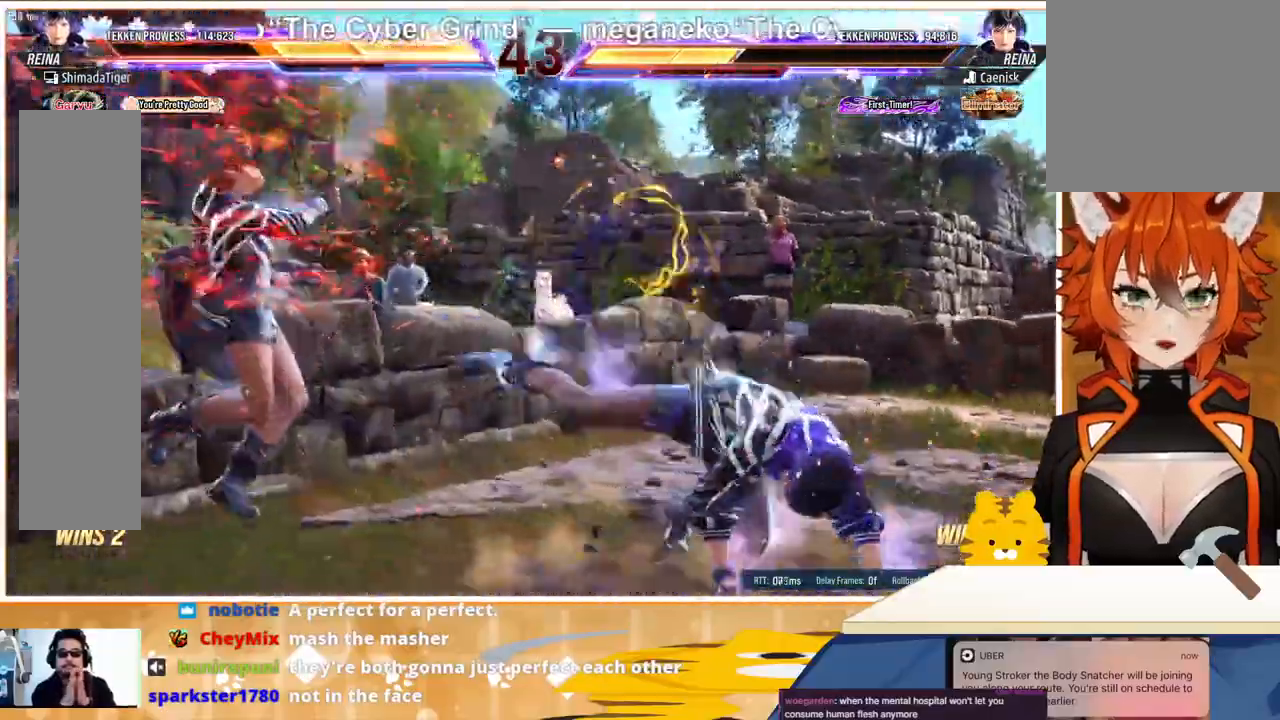
{"buttons": ["CROSS", "DPAD_LEFT"], "events": [[33, "CROSS", "up"], [133, "CROSS", "down"], [200, "CROSS", "up"], [300, "CROSS", "down"], [367, "CROSS", "up"], [467, "CROSS", "down"]]}
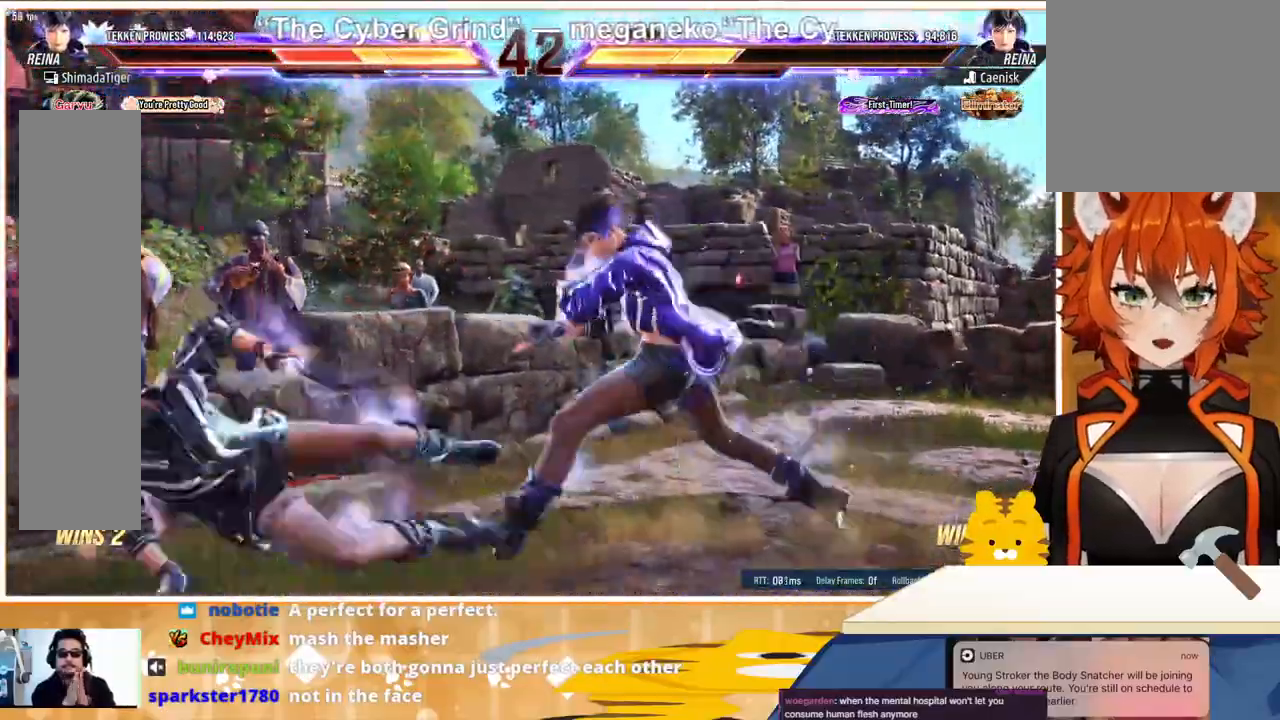
{"buttons": ["DPAD_LEFT"], "events": [[33, "CROSS", "up"], [133, "CROSS", "down"], [200, "CROSS", "up"]]}
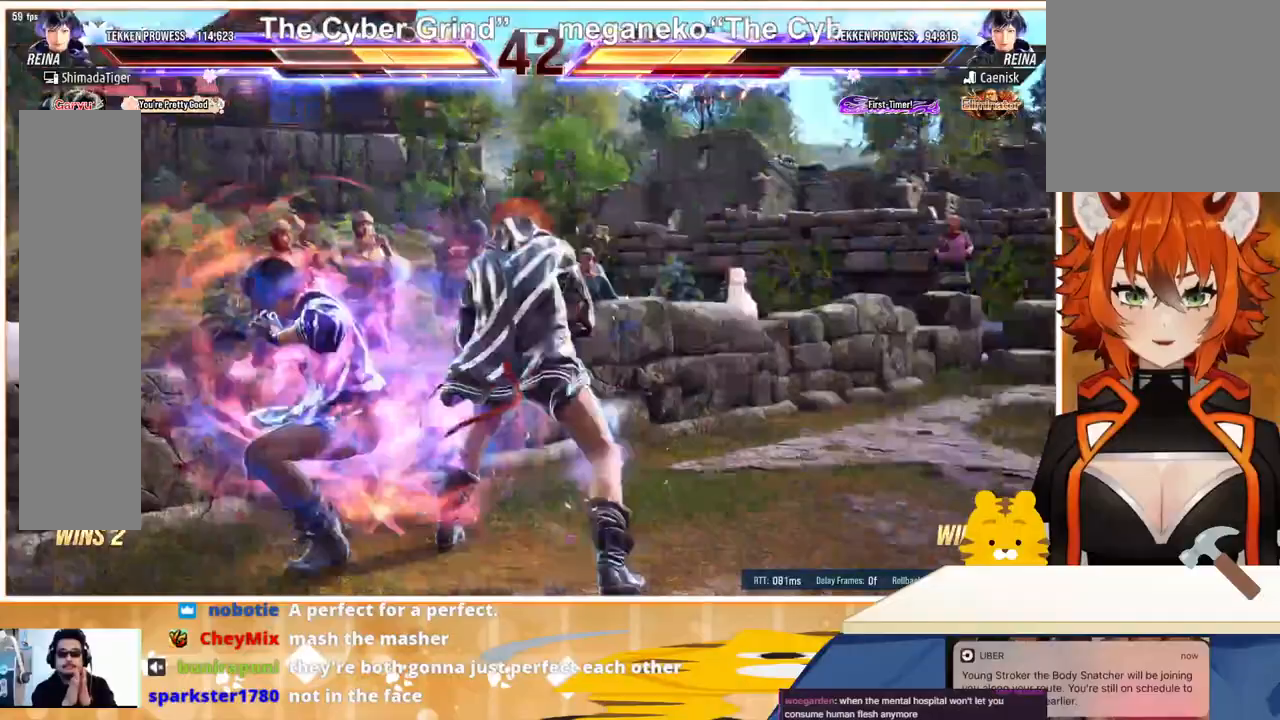
{"buttons": ["DPAD_RIGHT"], "events": [[267, "DPAD_LEFT", "up"], [333, "DPAD_LEFT", "down"], [433, "DPAD_LEFT", "up"], [433, "DPAD_RIGHT", "down"]]}
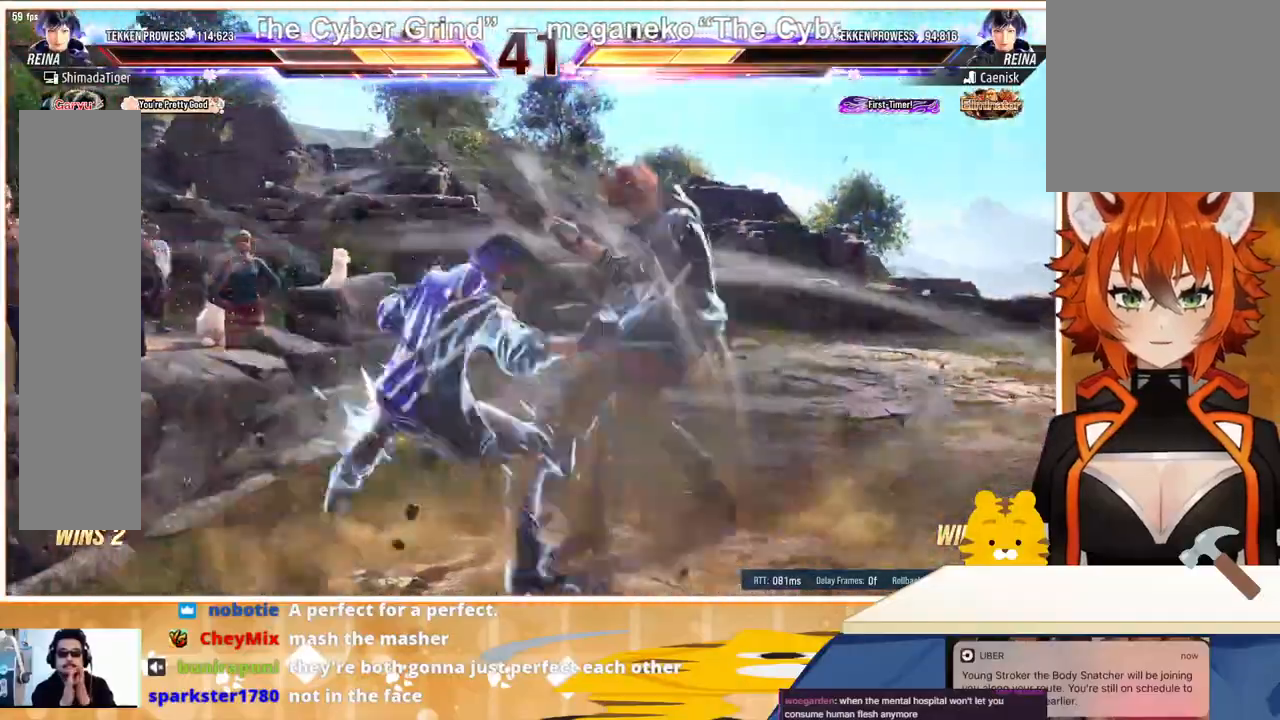
{"buttons": ["DPAD_RIGHT"], "events": []}
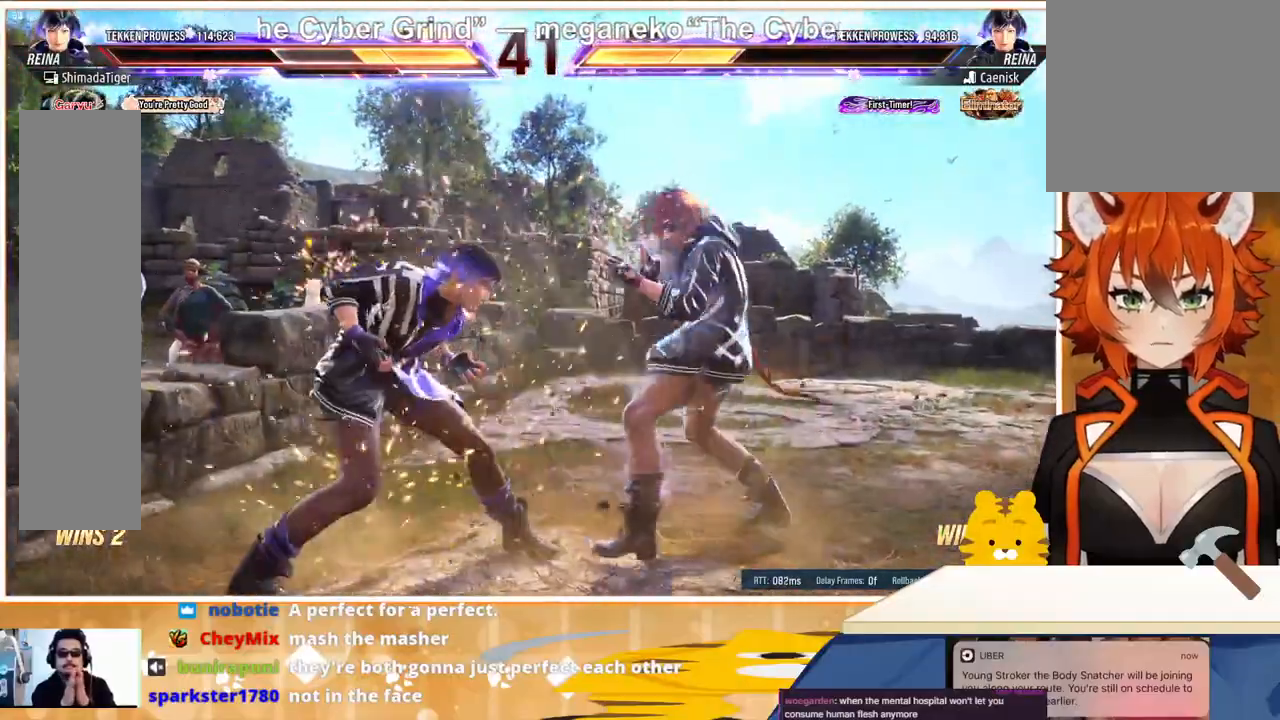
{"buttons": ["DPAD_DOWN"], "events": [[100, "DPAD_RIGHT", "up"], [133, "DPAD_RIGHT", "down"], [267, "DPAD_RIGHT", "up"], [300, "DPAD_RIGHT", "down"], [400, "DPAD_RIGHT", "up"], [467, "DPAD_DOWN", "down"]]}
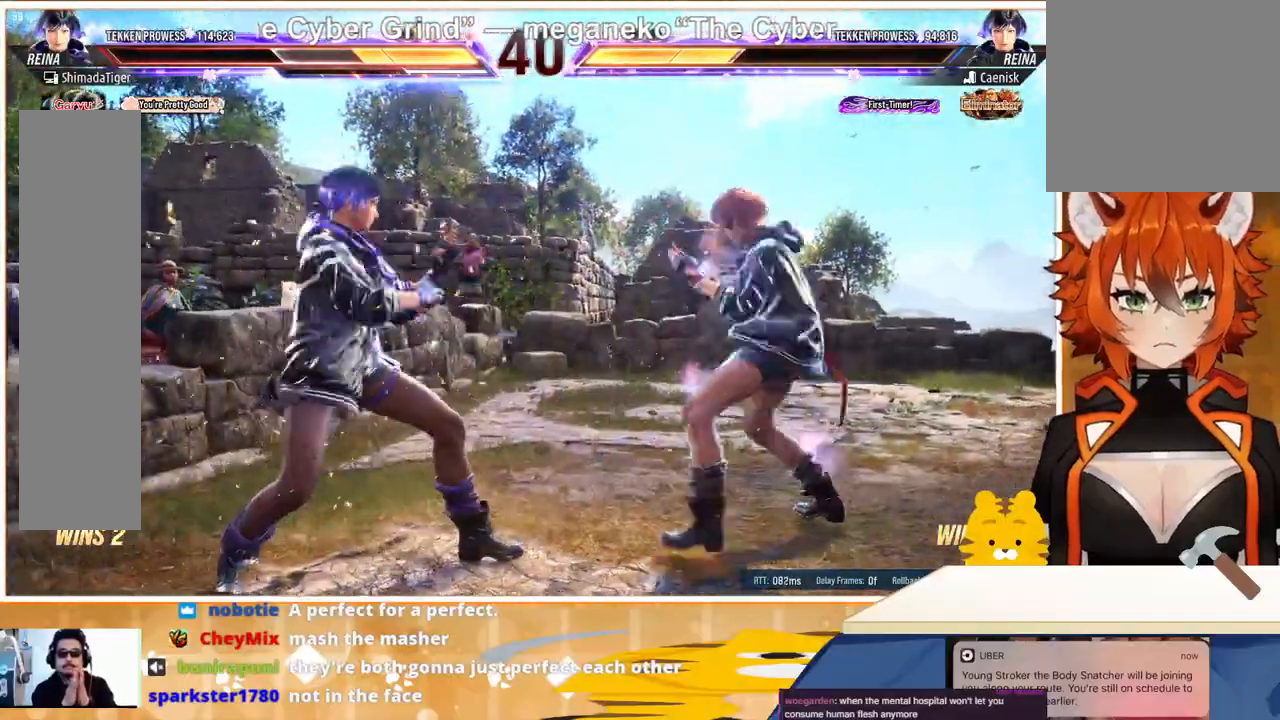
{"buttons": ["DPAD_DOWN"], "events": [[33, "DPAD_DOWN", "up"], [167, "DPAD_RIGHT", "down"], [233, "DPAD_RIGHT", "up"], [300, "DPAD_RIGHT", "down"], [400, "DPAD_RIGHT", "up"], [467, "DPAD_DOWN", "down"]]}
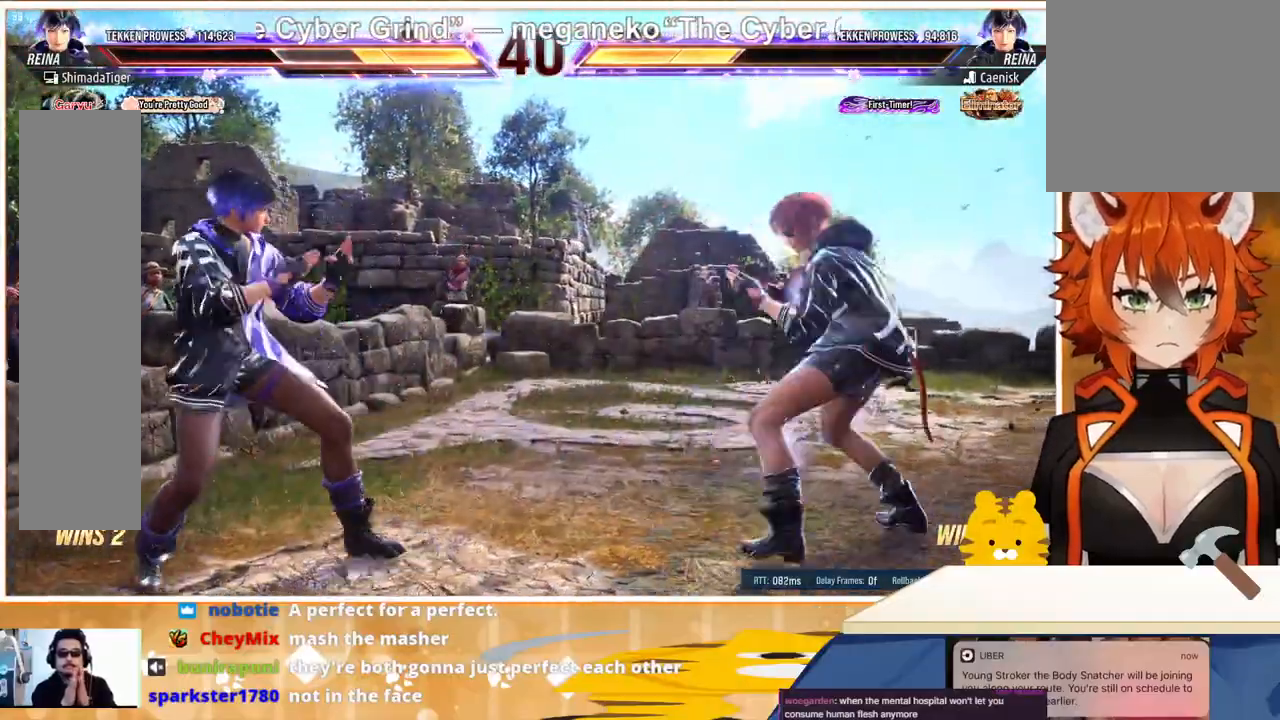
{"buttons": [], "events": [[33, "DPAD_DOWN", "up"], [133, "DPAD_RIGHT", "down"], [200, "DPAD_RIGHT", "up"], [267, "DPAD_RIGHT", "down"], [367, "DPAD_RIGHT", "up"], [433, "DPAD_DOWN", "down"], [500, "DPAD_DOWN", "up"]]}
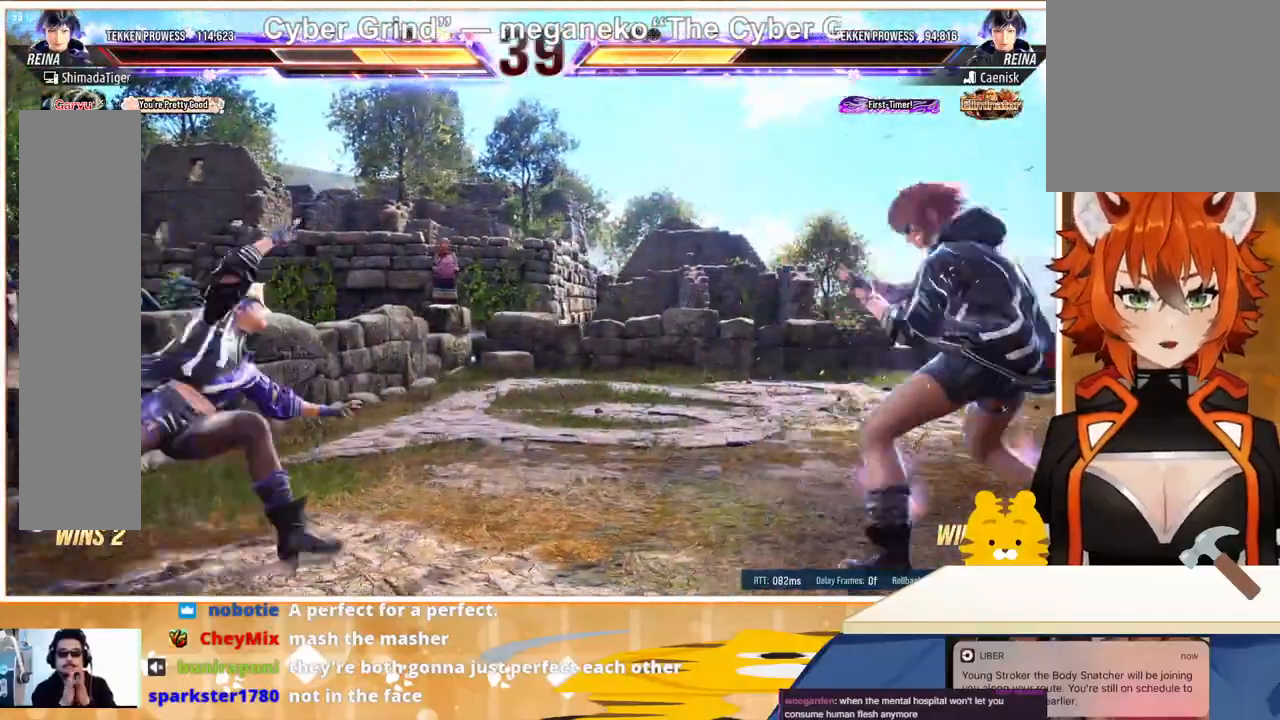
{"buttons": ["TRIANGLE", "DPAD_LEFT"], "events": [[67, "DPAD_DOWN", "down"], [167, "DPAD_DOWN", "up"], [167, "DPAD_RIGHT", "down"], [233, "DPAD_RIGHT", "up"], [333, "DPAD_RIGHT", "down"], [400, "DPAD_LEFT", "down"], [400, "DPAD_RIGHT", "up"], [500, "TRIANGLE", "down"]]}
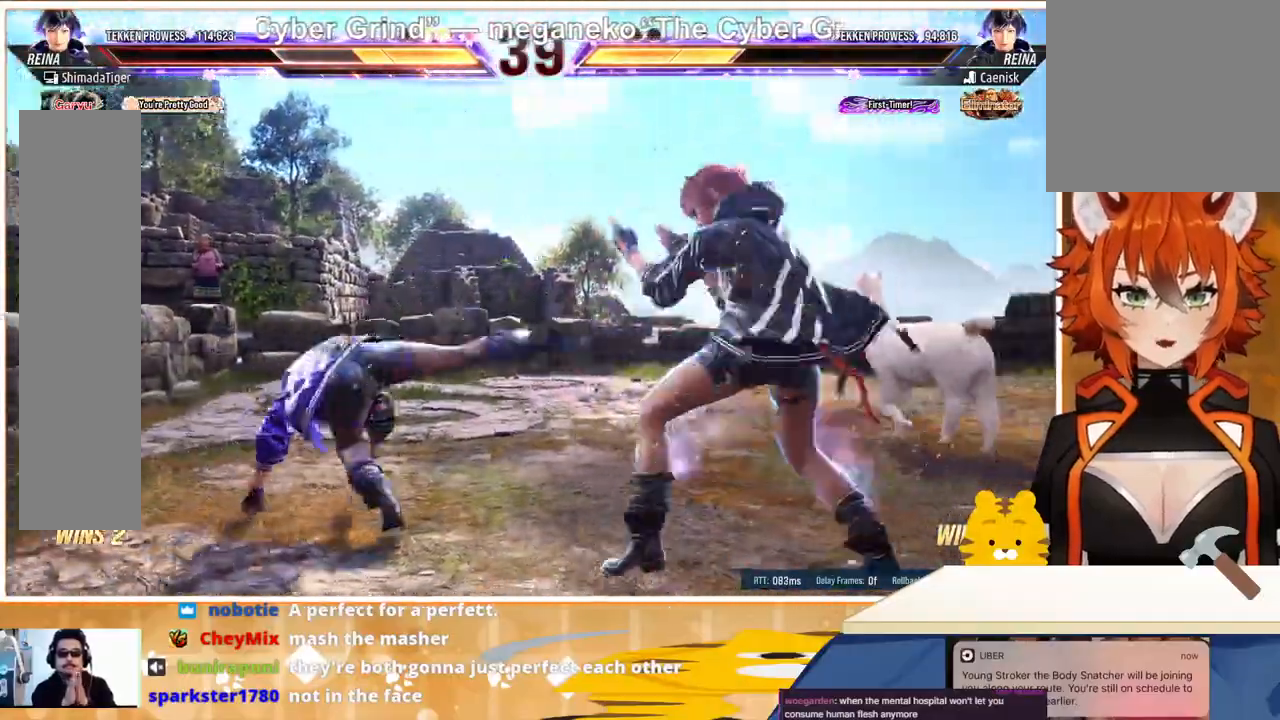
{"buttons": ["DPAD_LEFT"], "events": [[67, "TRIANGLE", "up"], [167, "CROSS", "down"], [233, "CROSS", "up"], [300, "CROSS", "down"], [367, "CROSS", "up"], [433, "CROSS", "down"], [433, "SQUARE", "down"], [467, "CROSS", "up"], [467, "SQUARE", "up"]]}